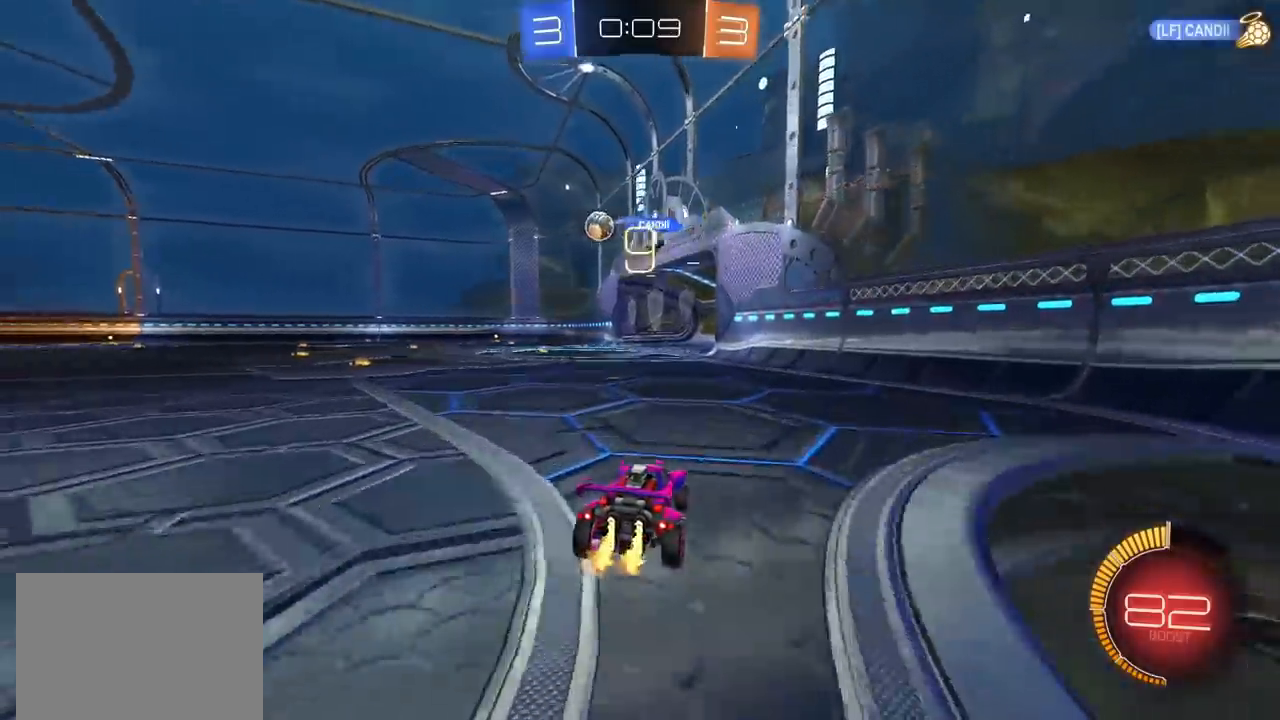
Gameplay with a controller (PlayStation layout); each line is a JSON object with the inputs held at the frame after it (dt_ms = milliseconds from this image to that frame). "events" lists button and stick changes between this image and that frame as [ms after this image, input, new state], when the widget could be followed in between. Not read: R3.
{"dt_ms": 500, "buttons": ["R2"], "left_stick": "center", "right_stick": "center", "events": [[117, "left_stick", "center"]]}
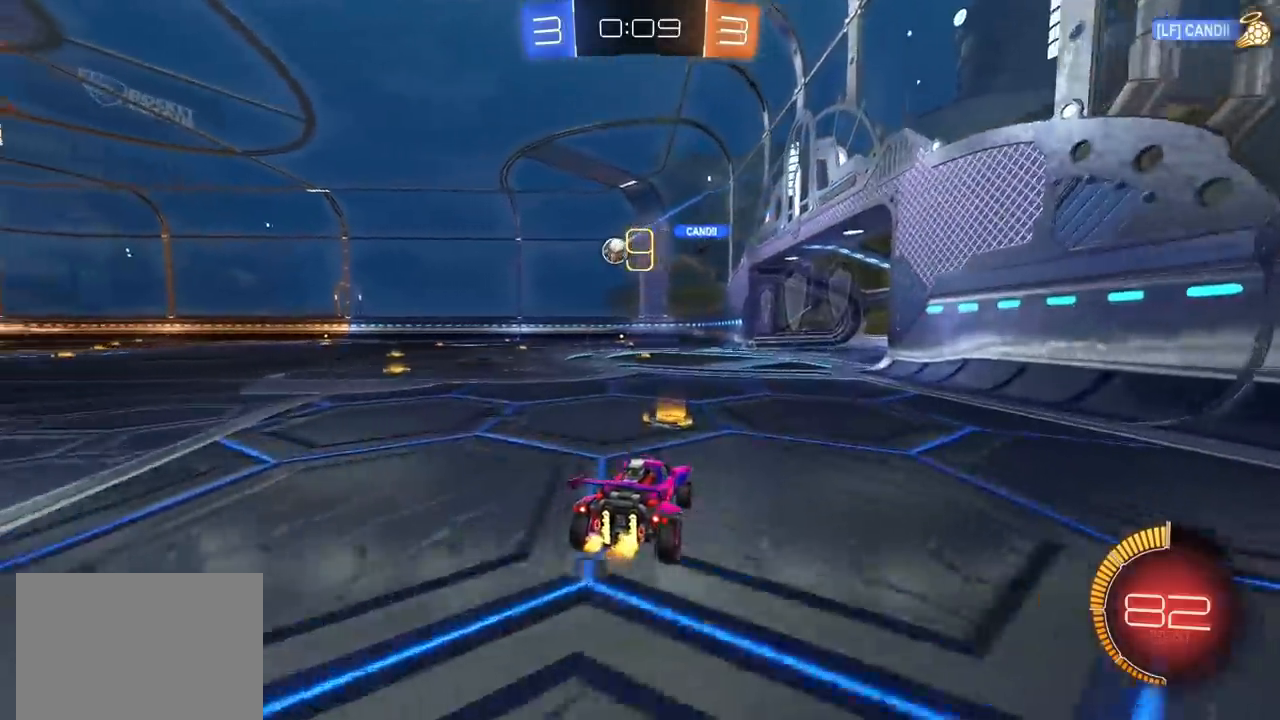
{"dt_ms": 500, "buttons": ["R2"], "left_stick": "center", "right_stick": "center", "events": [[100, "left_stick", "left"], [250, "left_stick", "center"]]}
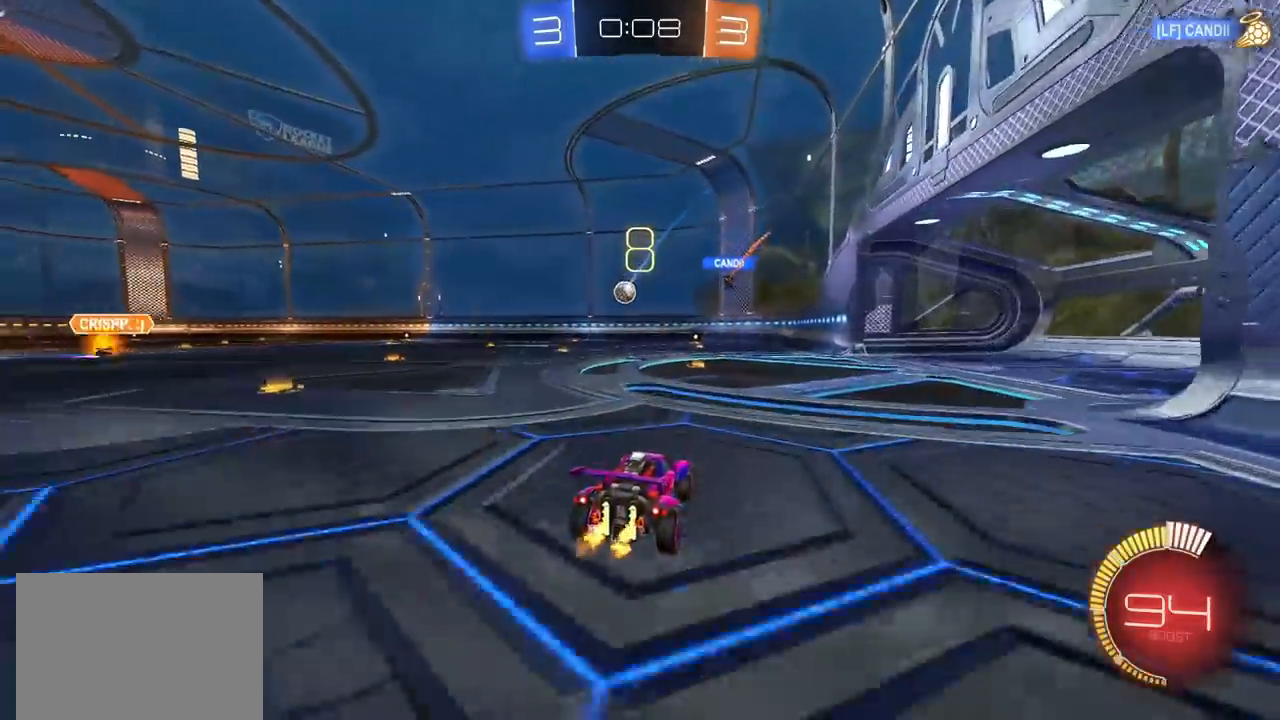
{"dt_ms": 500, "buttons": ["R2"], "left_stick": "center", "right_stick": "center", "events": []}
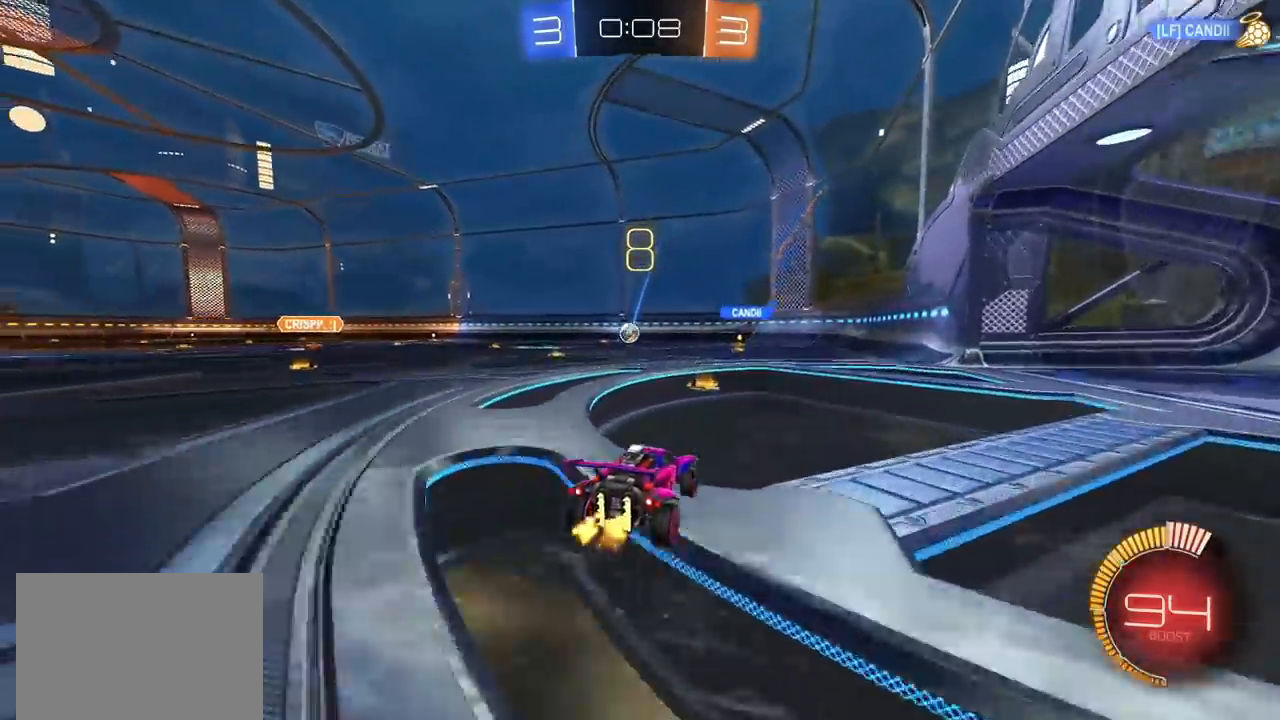
{"dt_ms": 500, "buttons": ["R2"], "left_stick": "up-right", "right_stick": "center", "events": [[133, "left_stick", "up-right"]]}
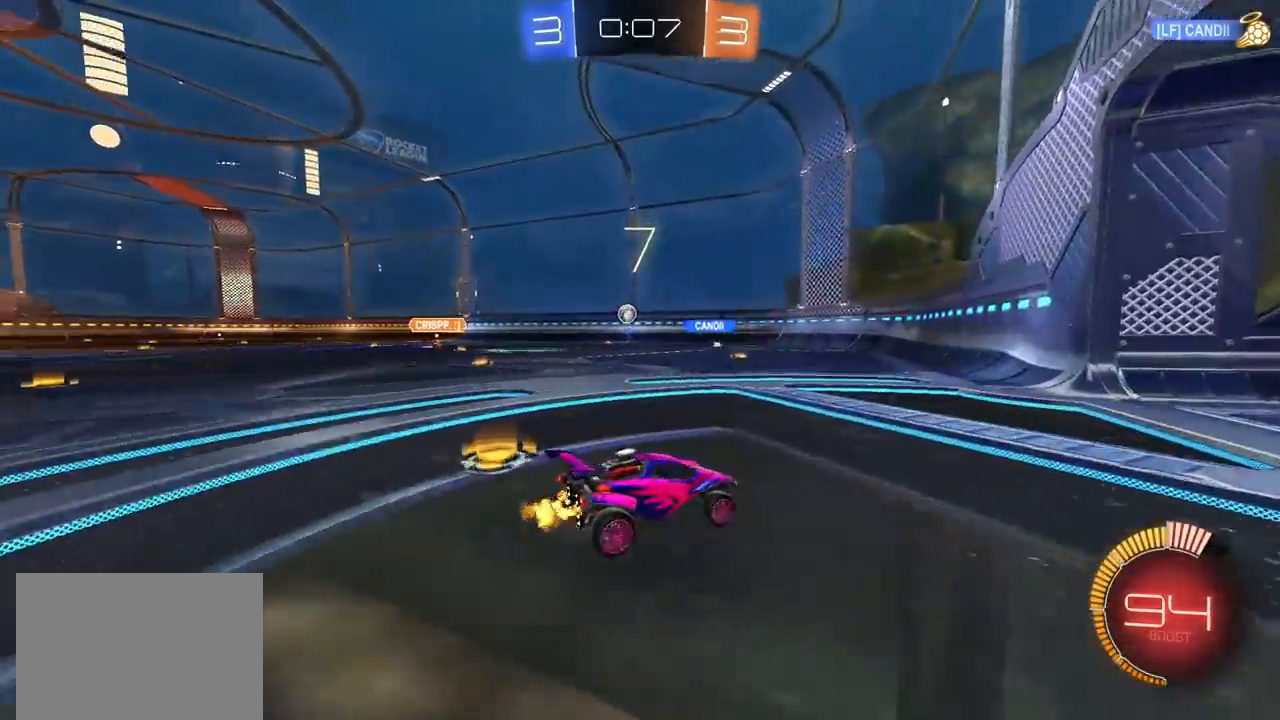
{"dt_ms": 500, "buttons": ["R2"], "left_stick": "left", "right_stick": "center", "events": [[67, "left_stick", "left"]]}
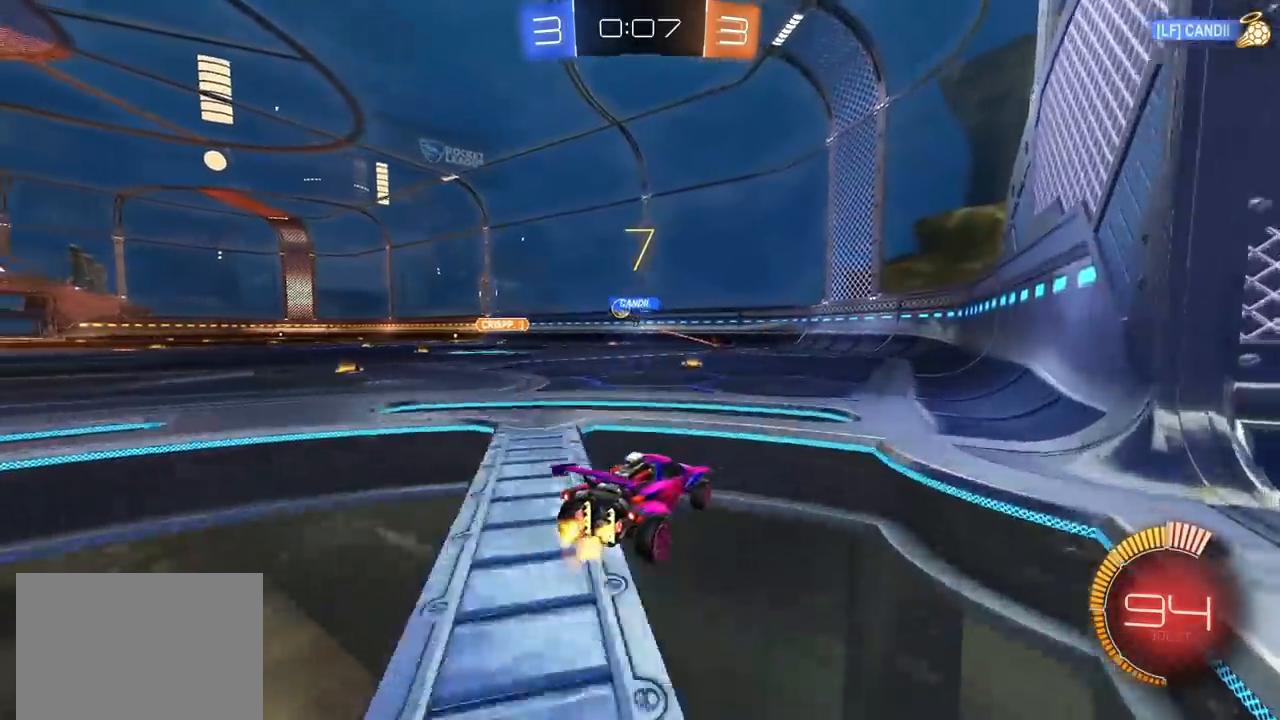
{"dt_ms": 500, "buttons": ["R2"], "left_stick": "up-left", "right_stick": "center", "events": [[50, "left_stick", "center"], [100, "CIRCLE", "down"], [283, "left_stick", "up-left"], [467, "CIRCLE", "up"]]}
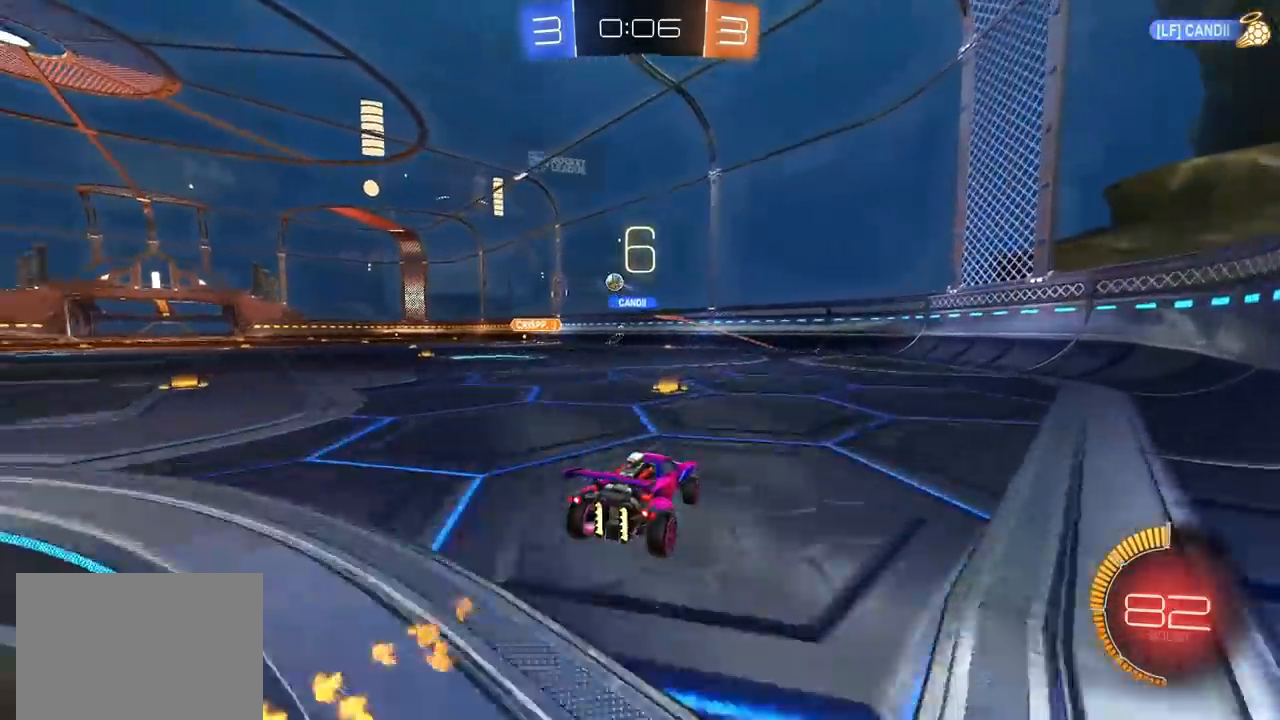
{"dt_ms": 500, "buttons": ["CROSS", "L1", "R2"], "left_stick": "up-left", "right_stick": "center", "events": [[417, "CROSS", "down"], [467, "L1", "down"], [483, "CROSS", "up"], [500, "CROSS", "down"]]}
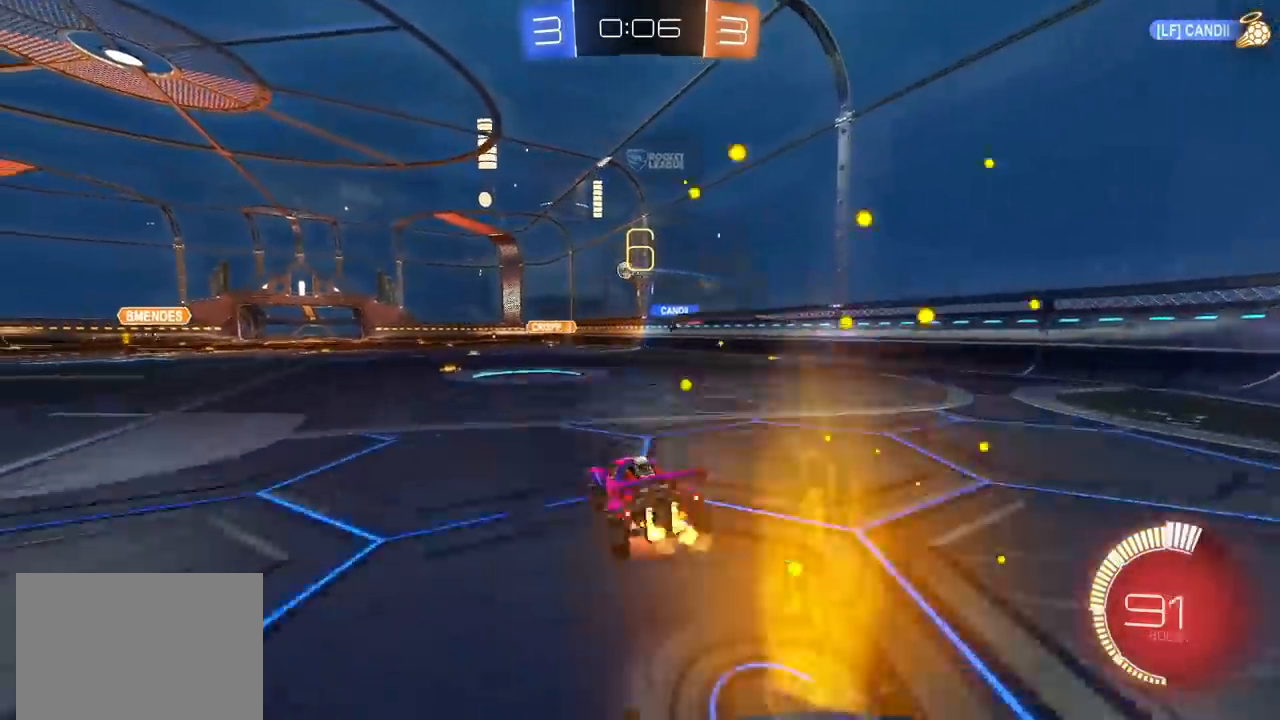
{"dt_ms": 500, "buttons": ["L1", "R2"], "left_stick": "down-left", "right_stick": "center", "events": [[33, "L1", "up"], [83, "CROSS", "up"], [83, "left_stick", "down"], [300, "left_stick", "down-left"], [483, "L1", "down"]]}
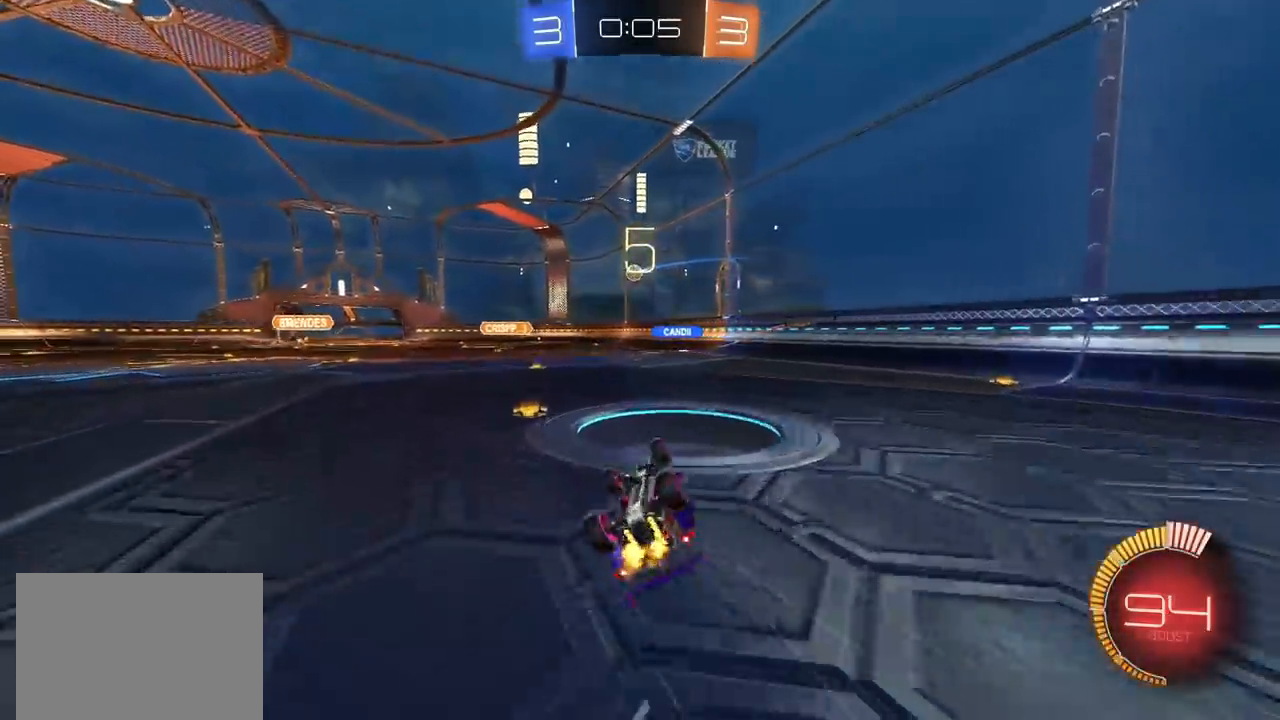
{"dt_ms": 500, "buttons": ["R2"], "left_stick": "left", "right_stick": "center", "events": [[250, "L1", "up"], [317, "left_stick", "center"], [383, "left_stick", "left"]]}
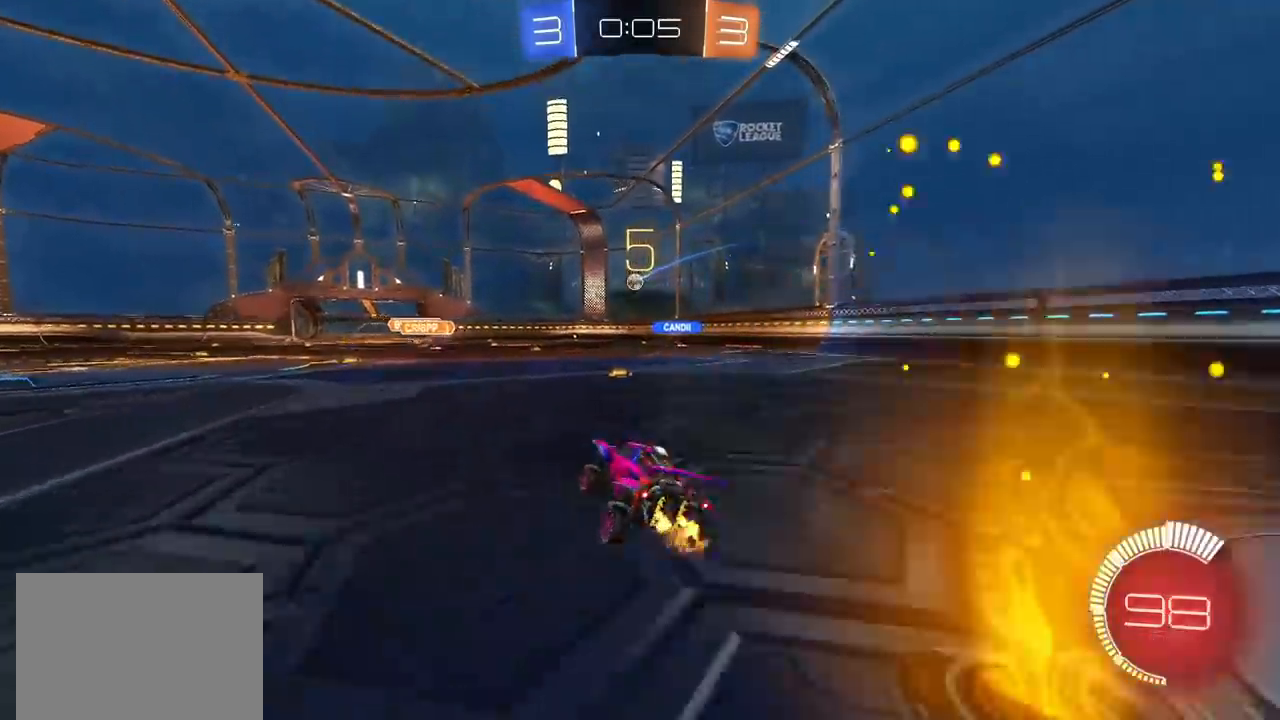
{"dt_ms": 500, "buttons": ["R2"], "left_stick": "center", "right_stick": "center", "events": [[50, "left_stick", "up-left"], [250, "left_stick", "left"], [367, "left_stick", "center"]]}
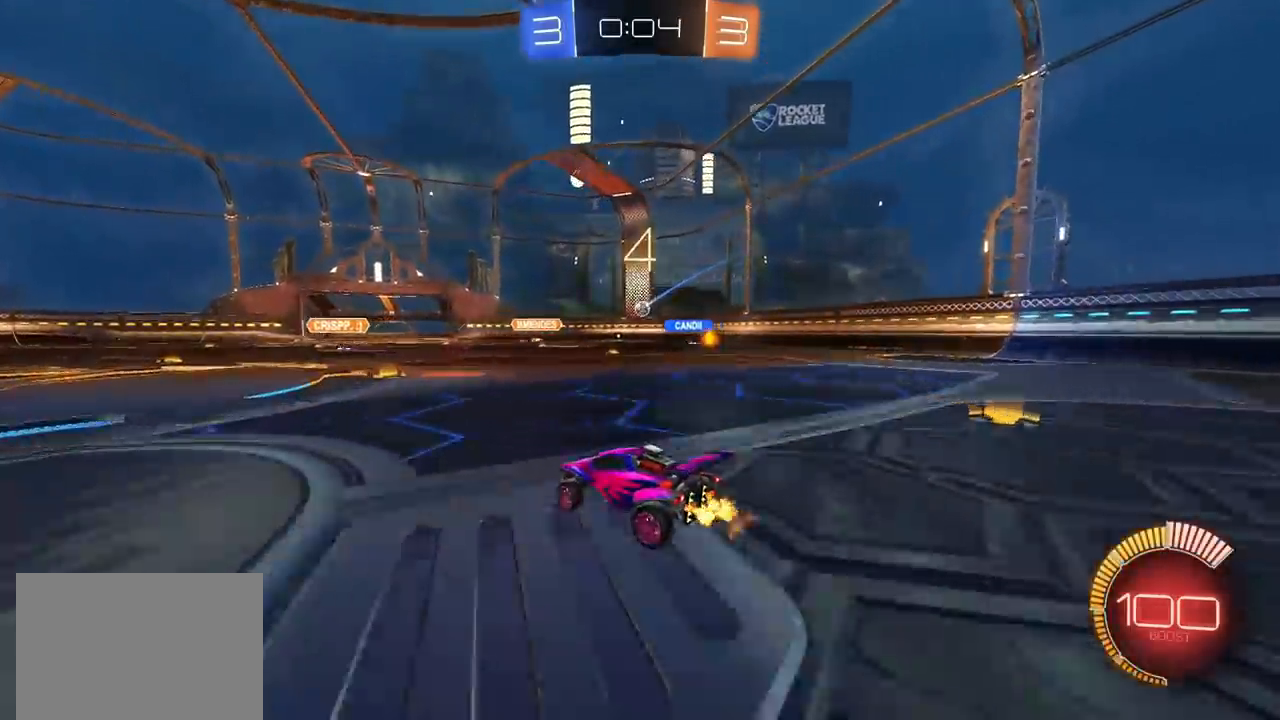
{"dt_ms": 500, "buttons": ["R2"], "left_stick": "up-right", "right_stick": "center", "events": [[133, "left_stick", "up-right"]]}
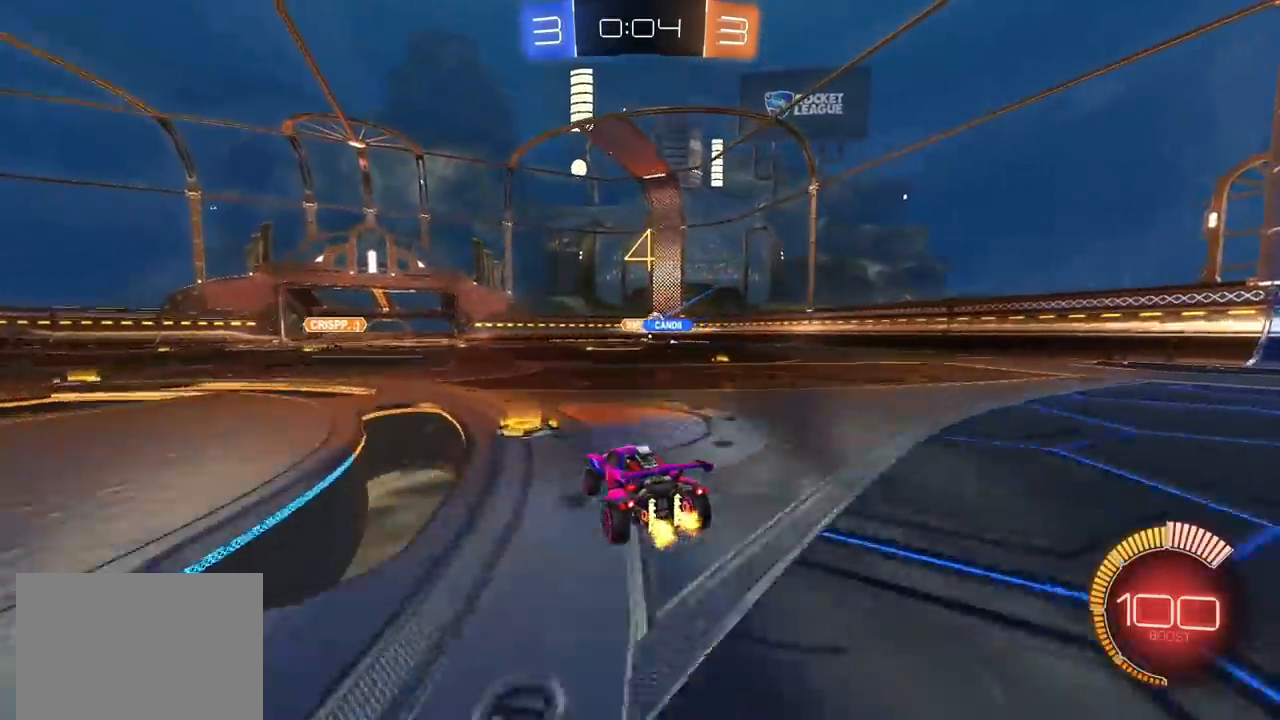
{"dt_ms": 500, "buttons": ["R2"], "left_stick": "up-right", "right_stick": "center", "events": [[217, "L2", "down"], [250, "R2", "up"], [383, "L2", "up"], [383, "R2", "down"]]}
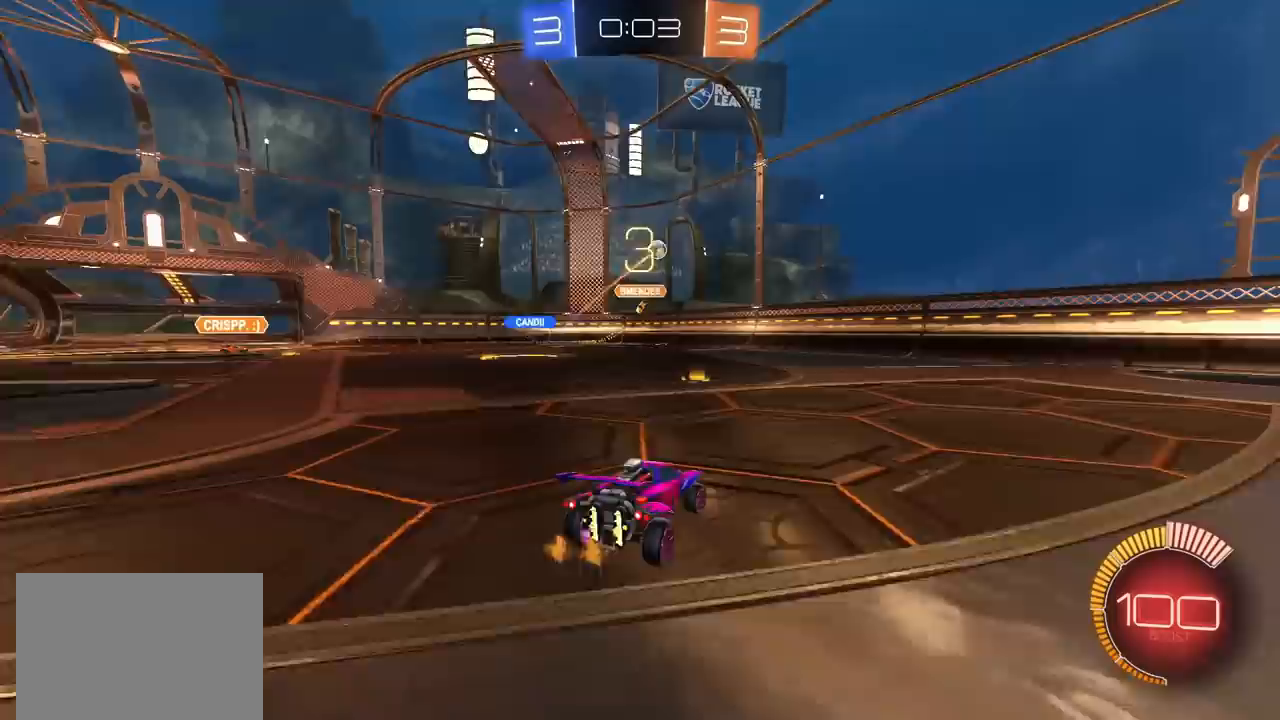
{"dt_ms": 500, "buttons": ["R2"], "left_stick": "up-right", "right_stick": "center", "events": []}
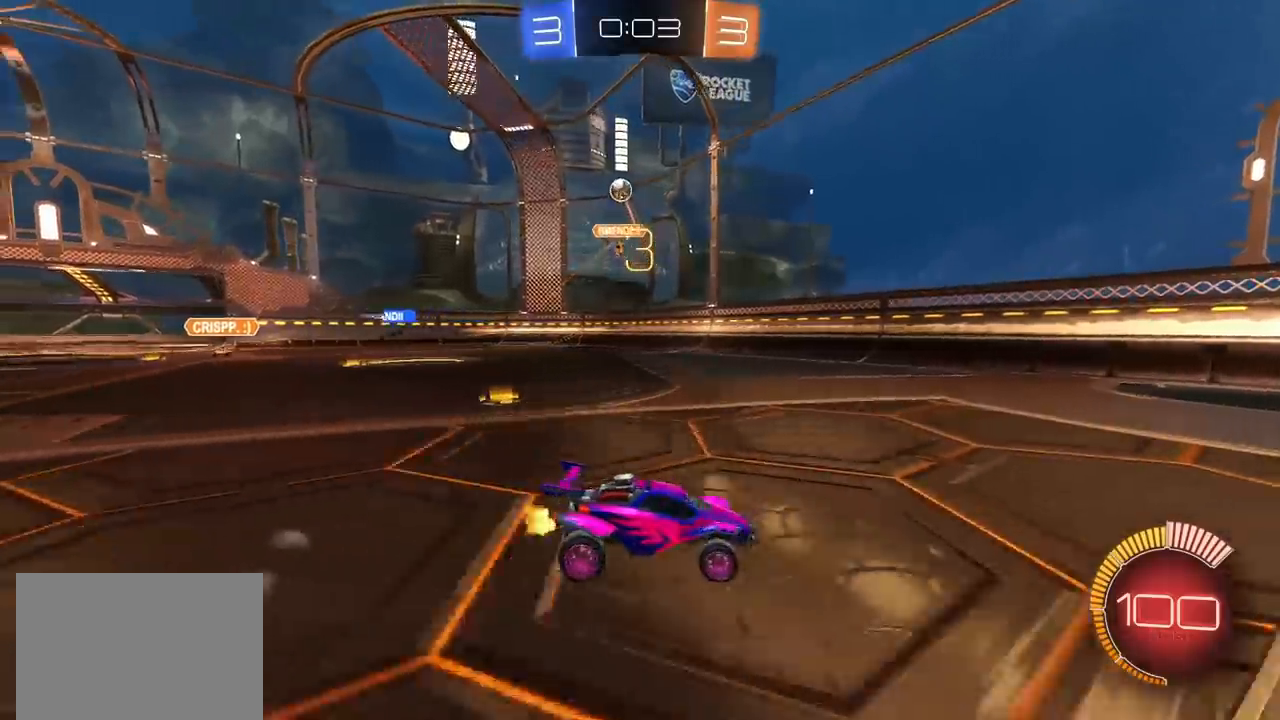
{"dt_ms": 500, "buttons": ["L1", "R2"], "left_stick": "up-right", "right_stick": "center", "events": [[400, "L1", "down"]]}
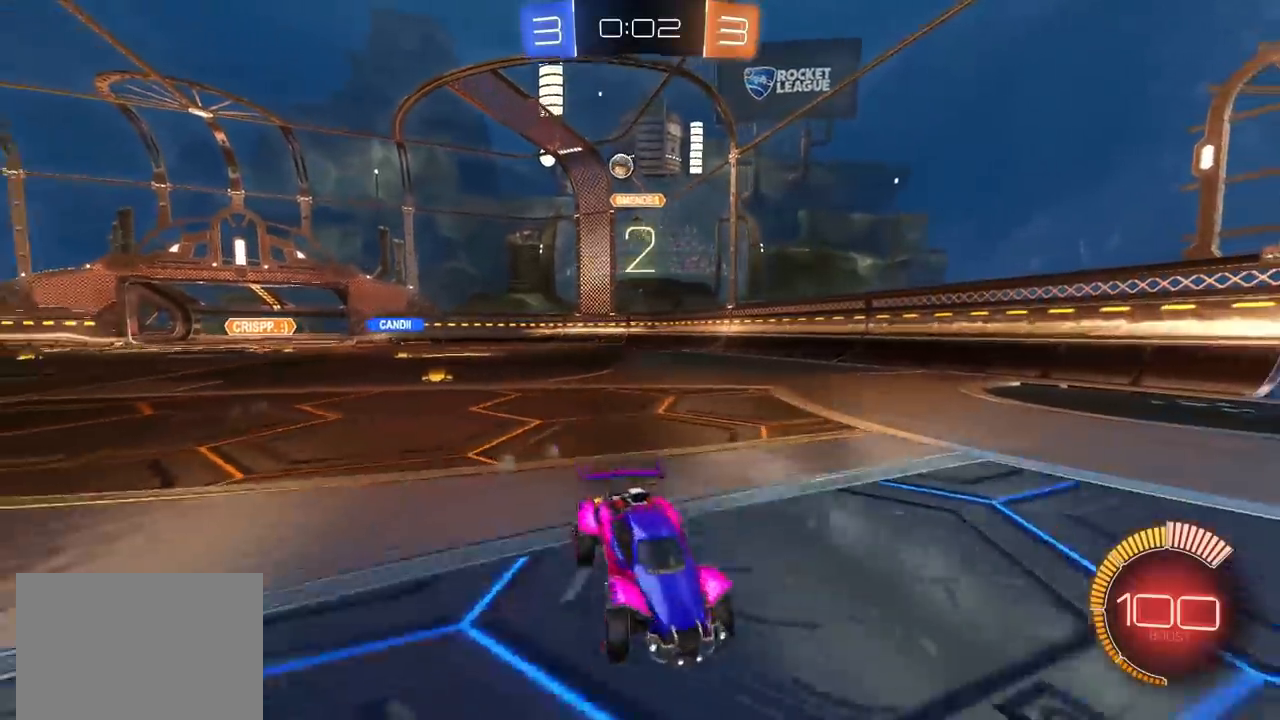
{"dt_ms": 500, "buttons": ["R2"], "left_stick": "up-right", "right_stick": "center", "events": [[50, "L1", "up"], [183, "L2", "down"], [233, "R2", "up"], [283, "L2", "up"], [283, "left_stick", "center"], [450, "R2", "down"], [483, "left_stick", "up-right"]]}
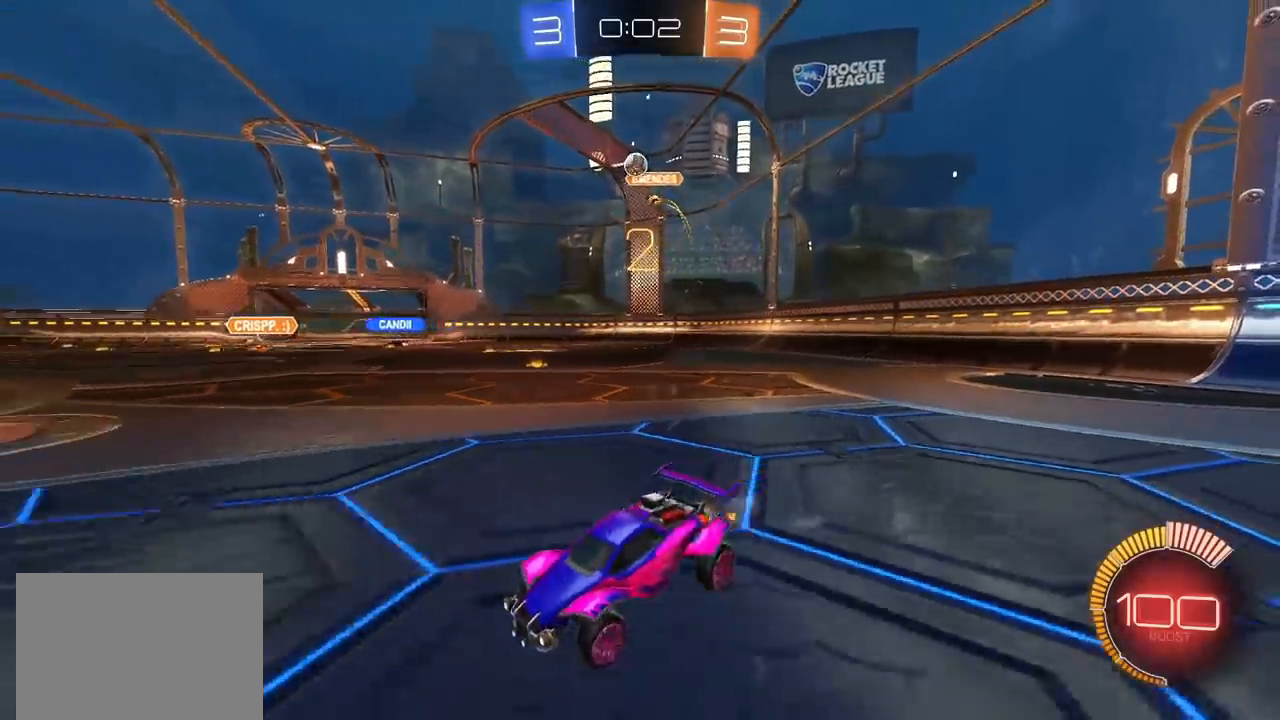
{"dt_ms": 500, "buttons": [], "left_stick": "center", "right_stick": "center", "events": [[150, "left_stick", "center"], [333, "R2", "up"]]}
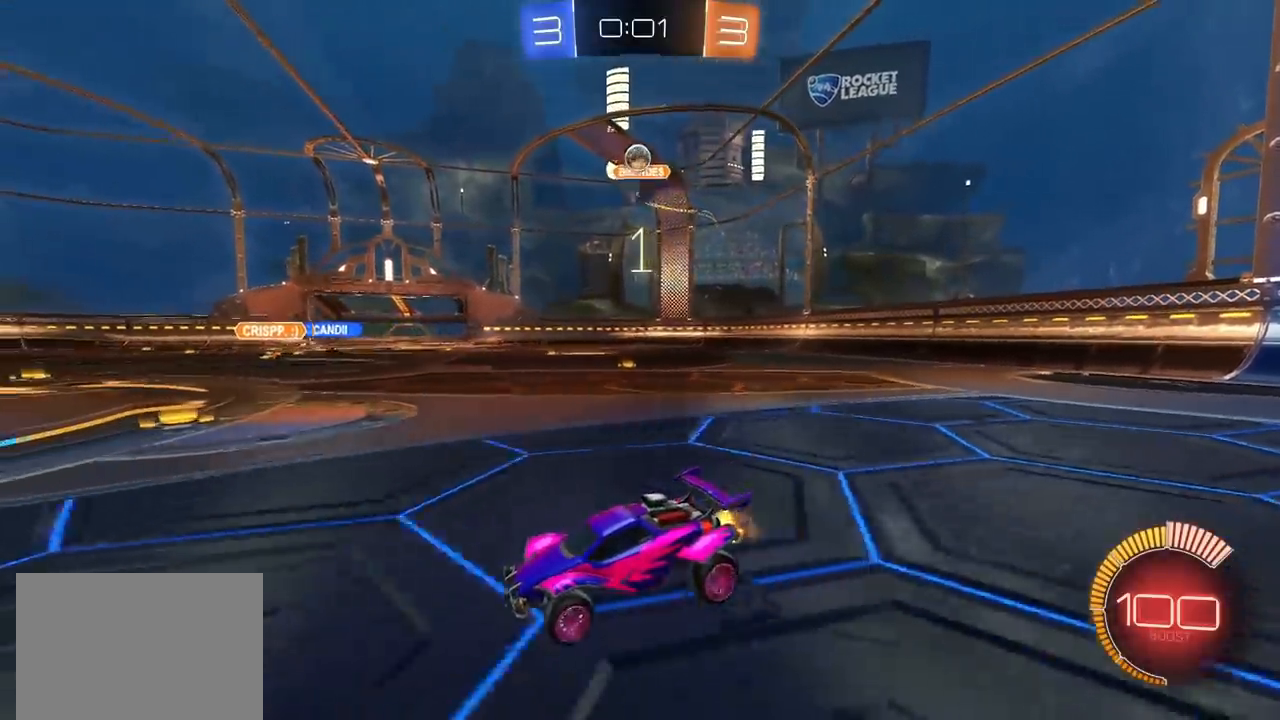
{"dt_ms": 500, "buttons": ["R2"], "left_stick": "center", "right_stick": "center", "events": [[33, "R2", "down"], [50, "left_stick", "left"], [417, "left_stick", "center"]]}
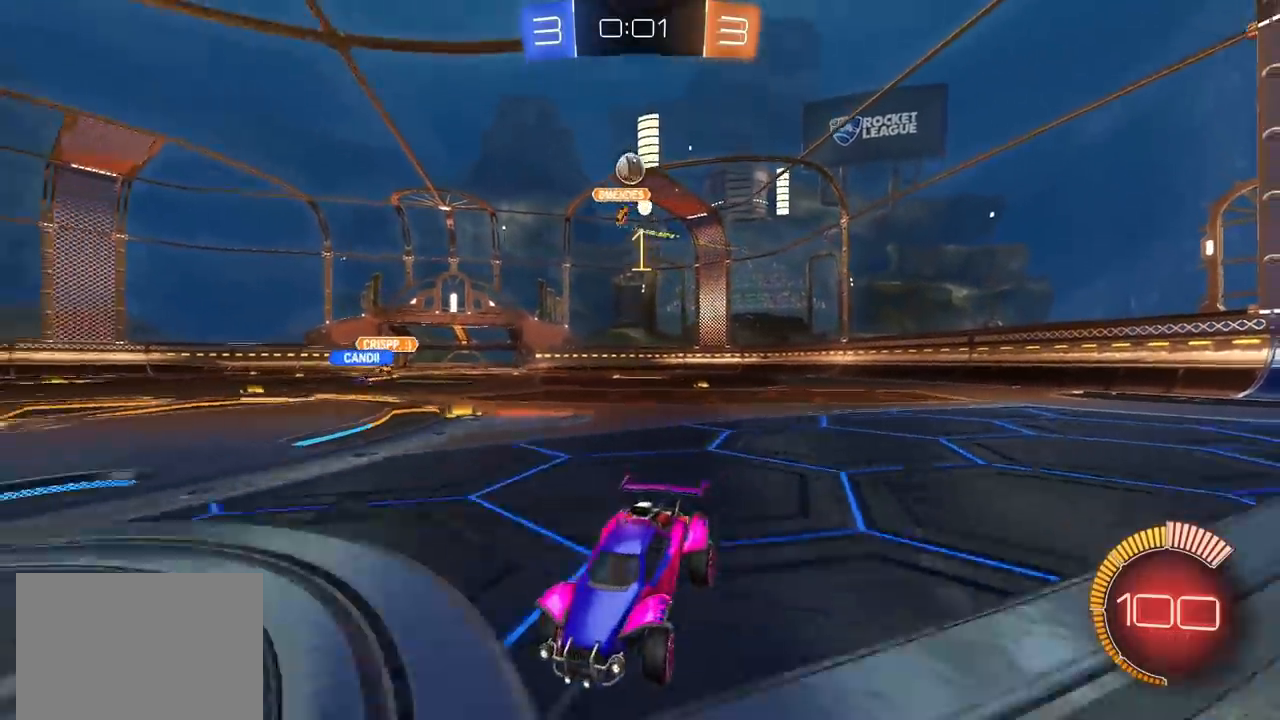
{"dt_ms": 1000, "buttons": ["R2"], "left_stick": "center", "right_stick": "center", "events": [[200, "left_stick", "up-right"], [383, "left_stick", "center"], [400, "R2", "up"], [500, "L2", "down"], [517, "left_stick", "up-right"], [600, "L2", "up"], [667, "R2", "down"], [767, "left_stick", "center"]]}
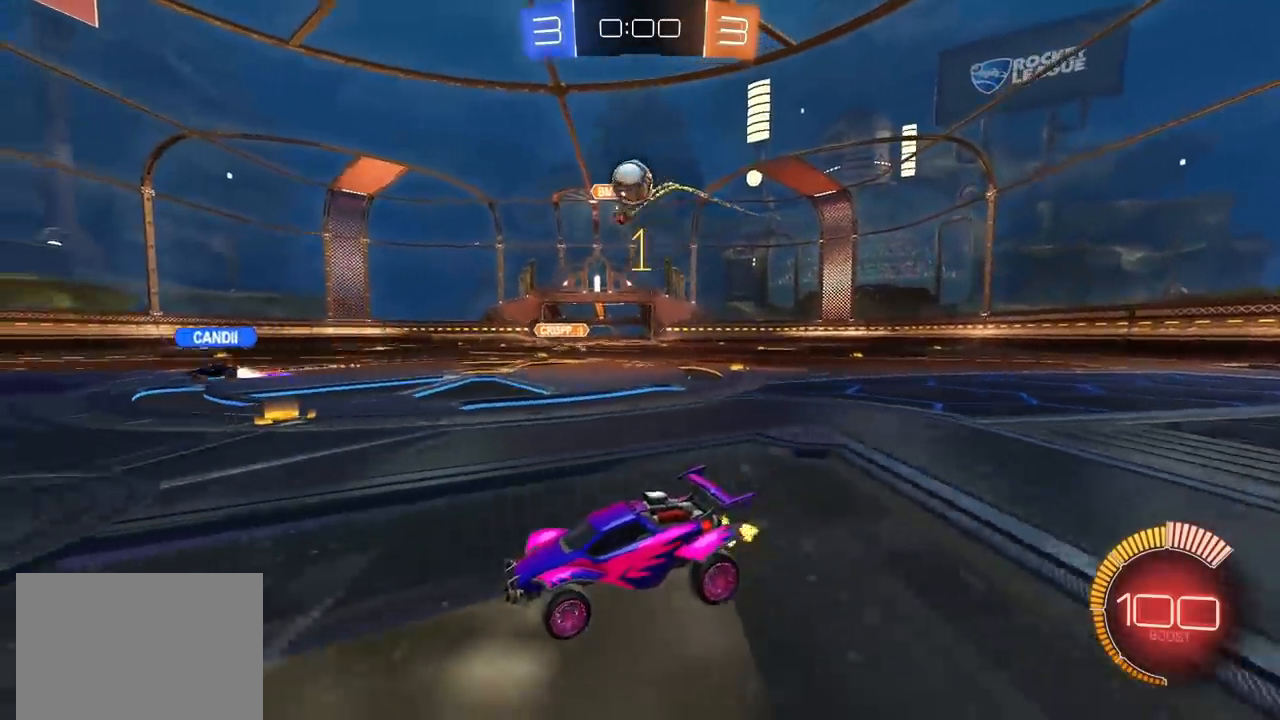
{"dt_ms": 500, "buttons": ["R2"], "left_stick": "left", "right_stick": "center", "events": [[350, "left_stick", "left"]]}
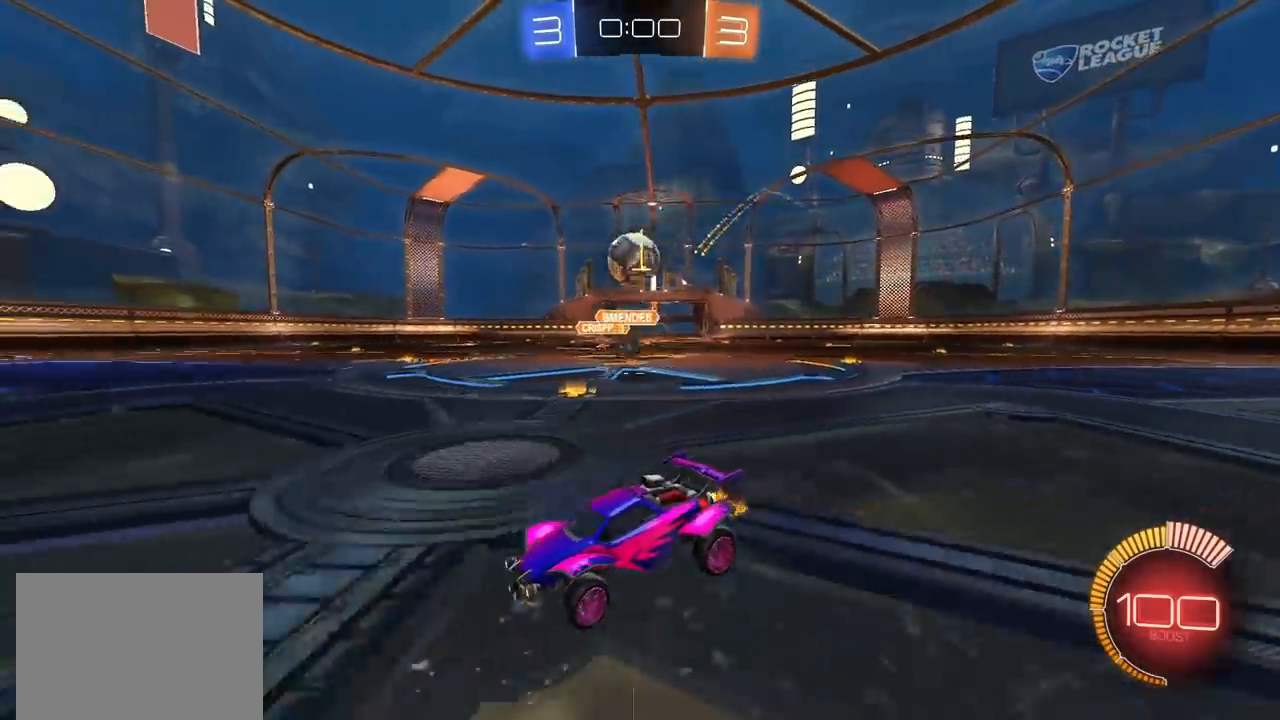
{"dt_ms": 500, "buttons": ["R2"], "left_stick": "up-right", "right_stick": "center", "events": [[50, "left_stick", "center"], [167, "left_stick", "left"], [283, "left_stick", "center"], [450, "left_stick", "up-right"]]}
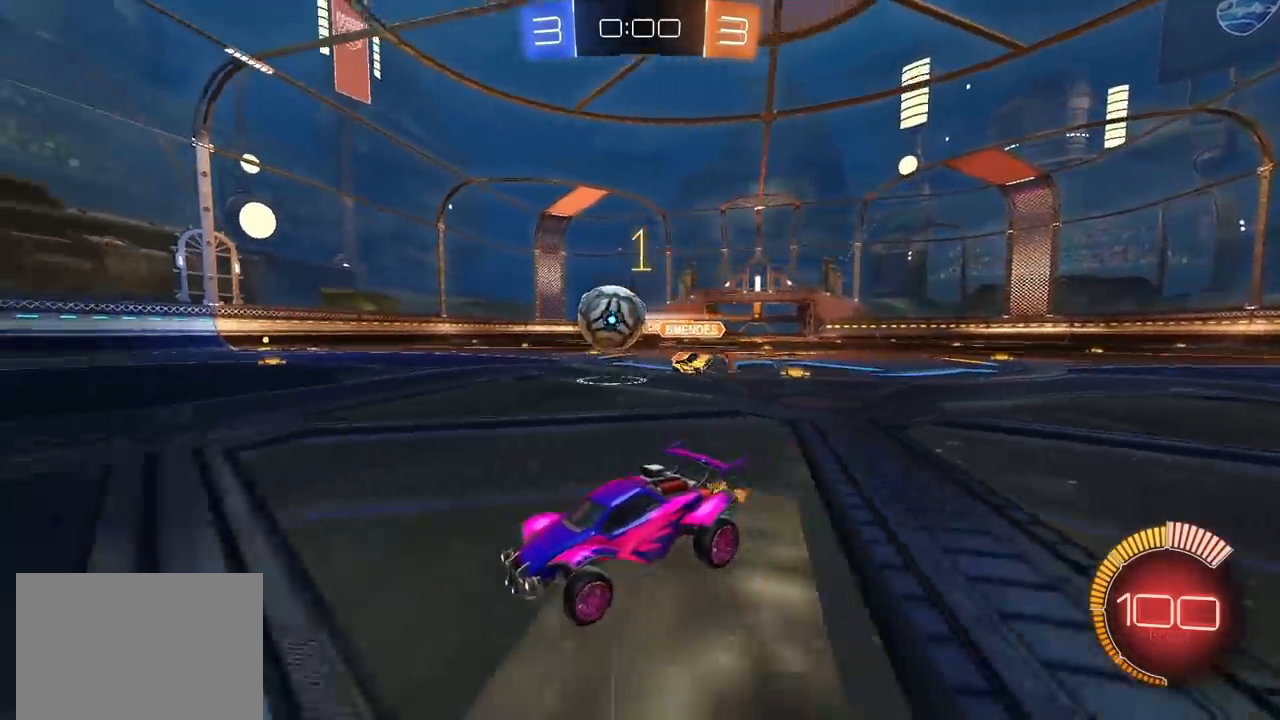
{"dt_ms": 500, "buttons": ["R1"], "left_stick": "center", "right_stick": "center", "events": [[150, "left_stick", "center"], [200, "R2", "up"], [433, "R1", "down"]]}
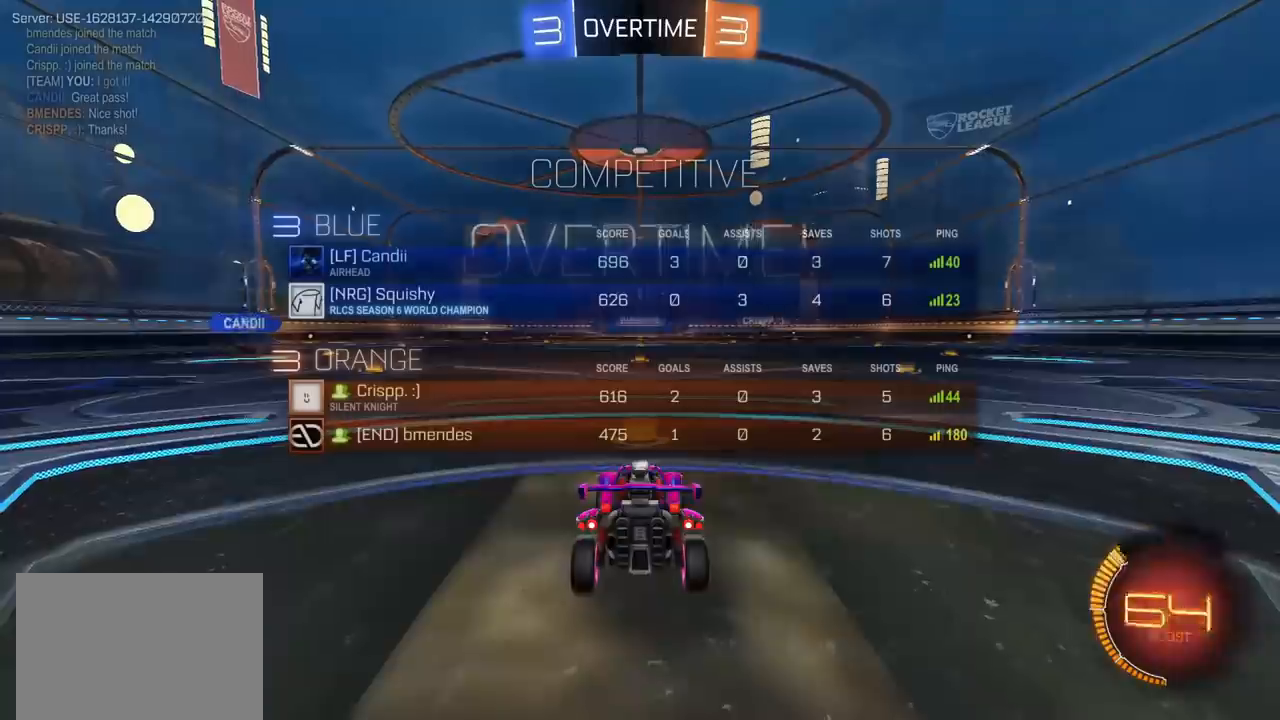
{"dt_ms": 500, "buttons": ["R1"], "left_stick": "center", "right_stick": "center", "events": []}
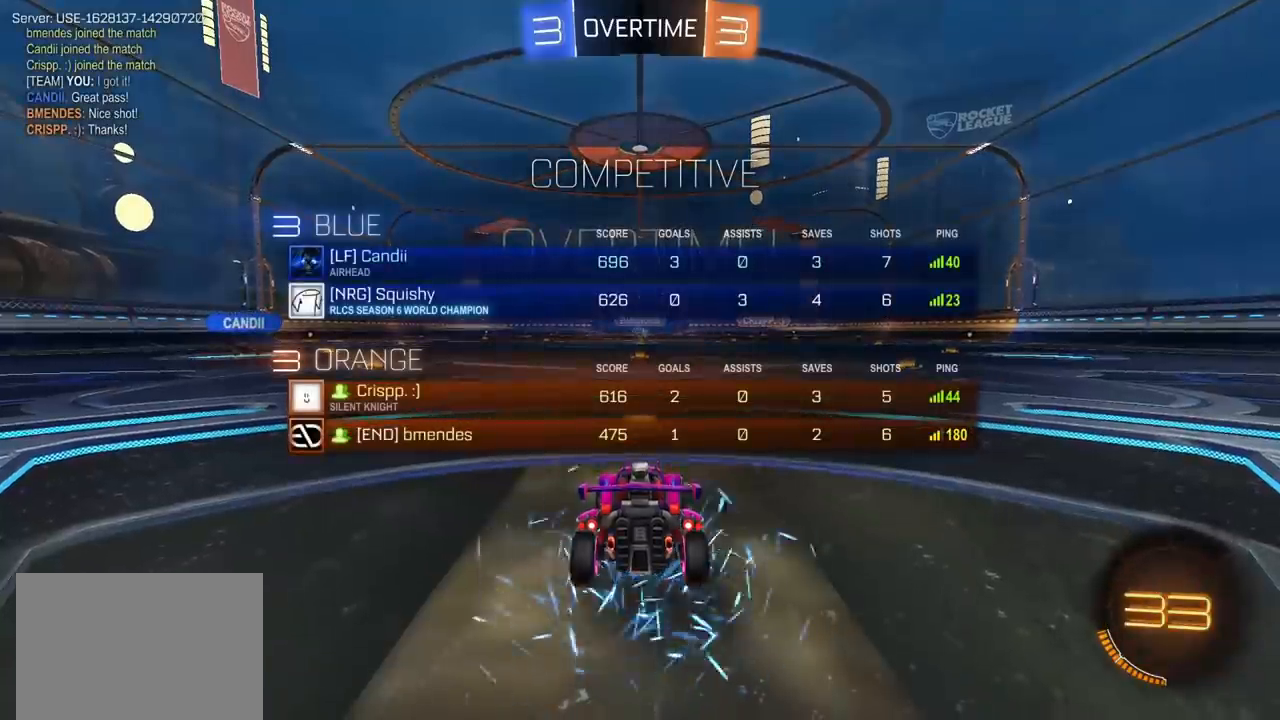
{"dt_ms": 500, "buttons": ["R1"], "left_stick": "center", "right_stick": "center", "events": []}
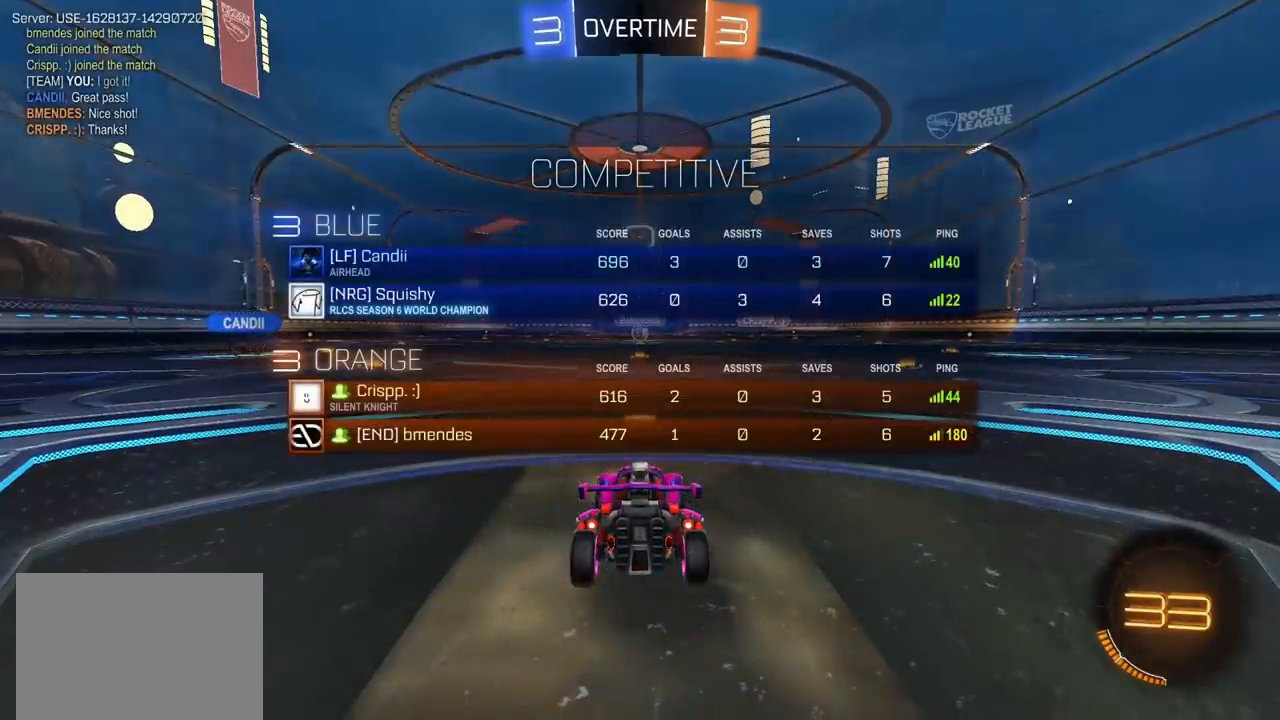
{"dt_ms": 500, "buttons": ["R1"], "left_stick": "center", "right_stick": "center", "events": []}
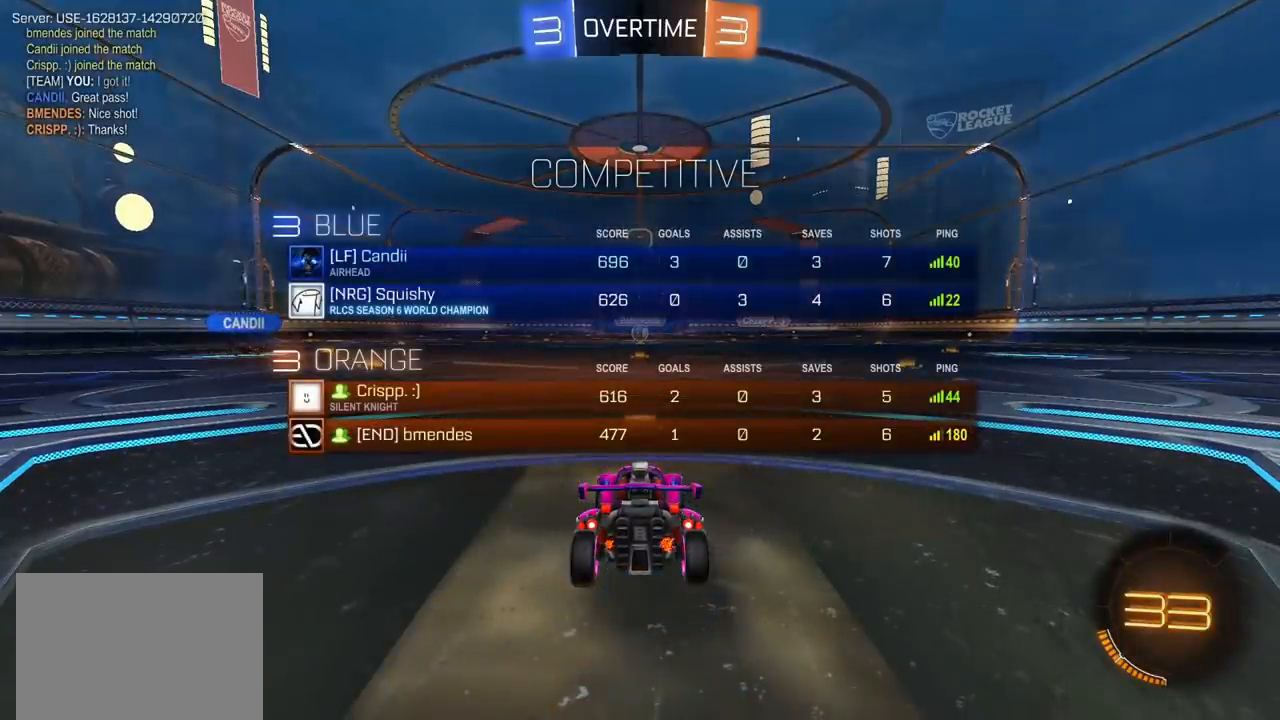
{"dt_ms": 500, "buttons": ["R1"], "left_stick": "center", "right_stick": "center", "events": []}
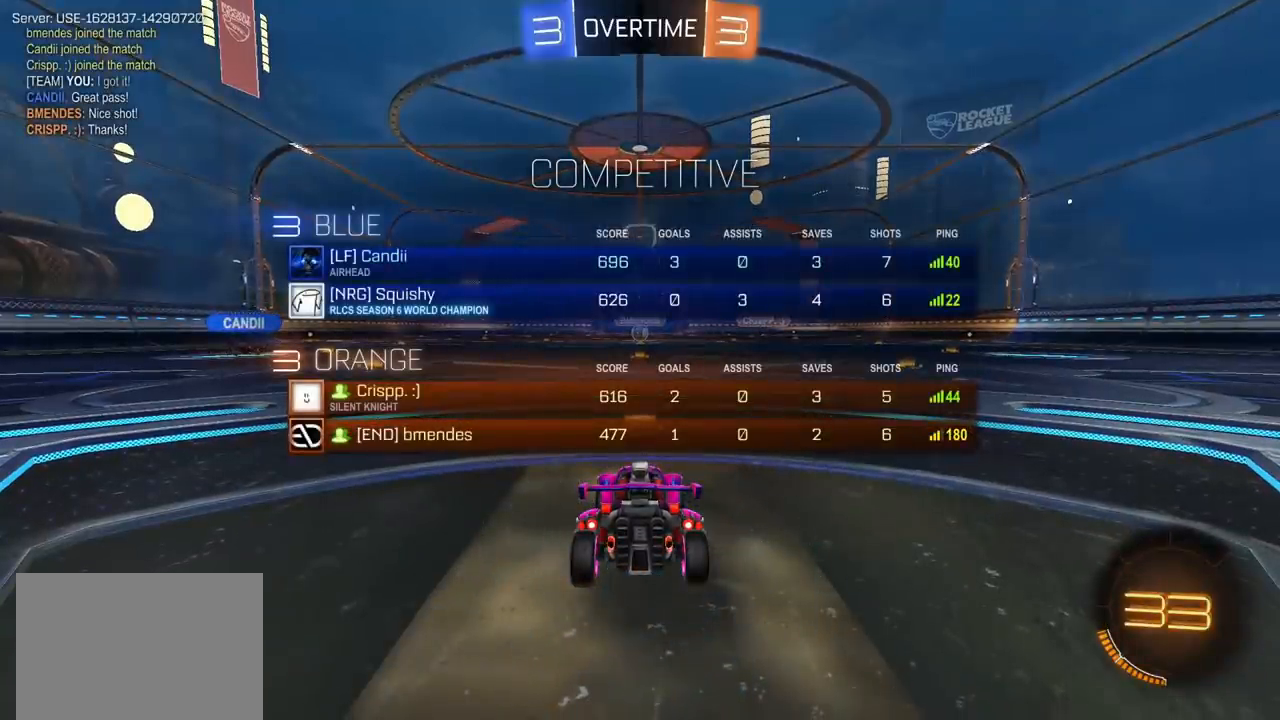
{"dt_ms": 500, "buttons": [], "left_stick": "center", "right_stick": "center", "events": [[250, "R1", "up"]]}
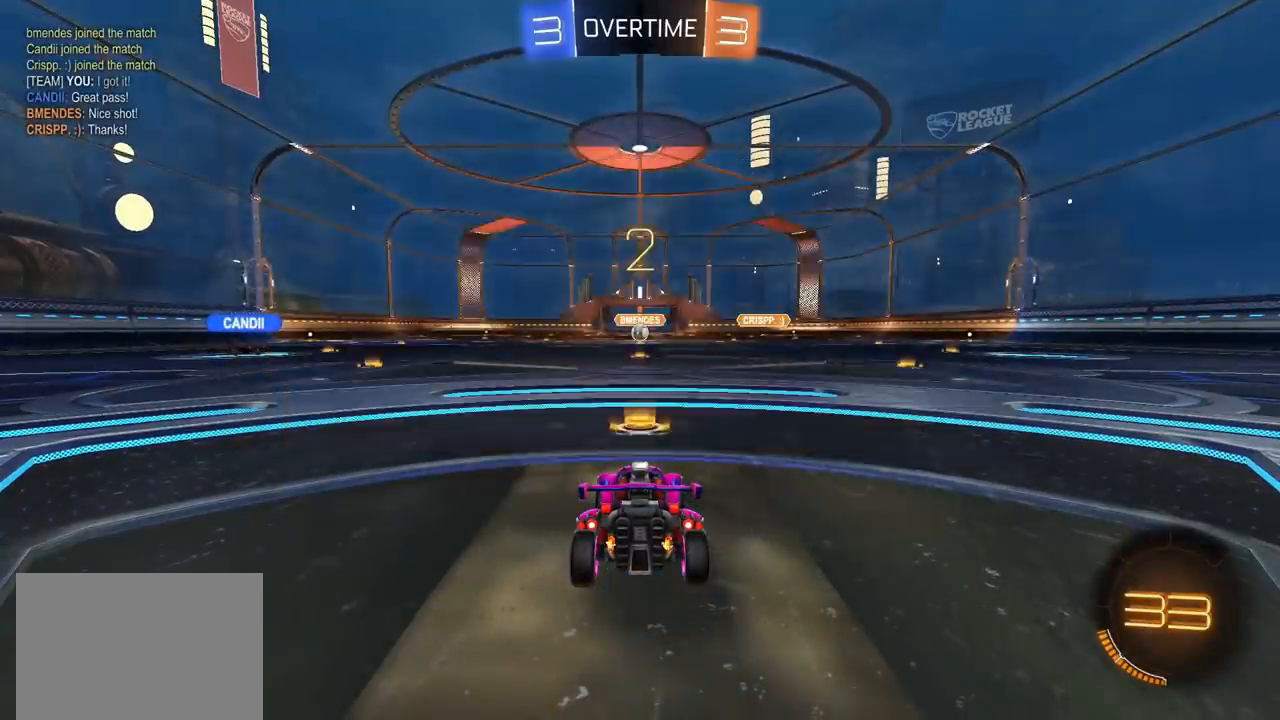
{"dt_ms": 500, "buttons": ["CIRCLE"], "left_stick": "center", "right_stick": "center", "events": [[200, "R1", "down"], [283, "R1", "up"], [383, "CIRCLE", "down"]]}
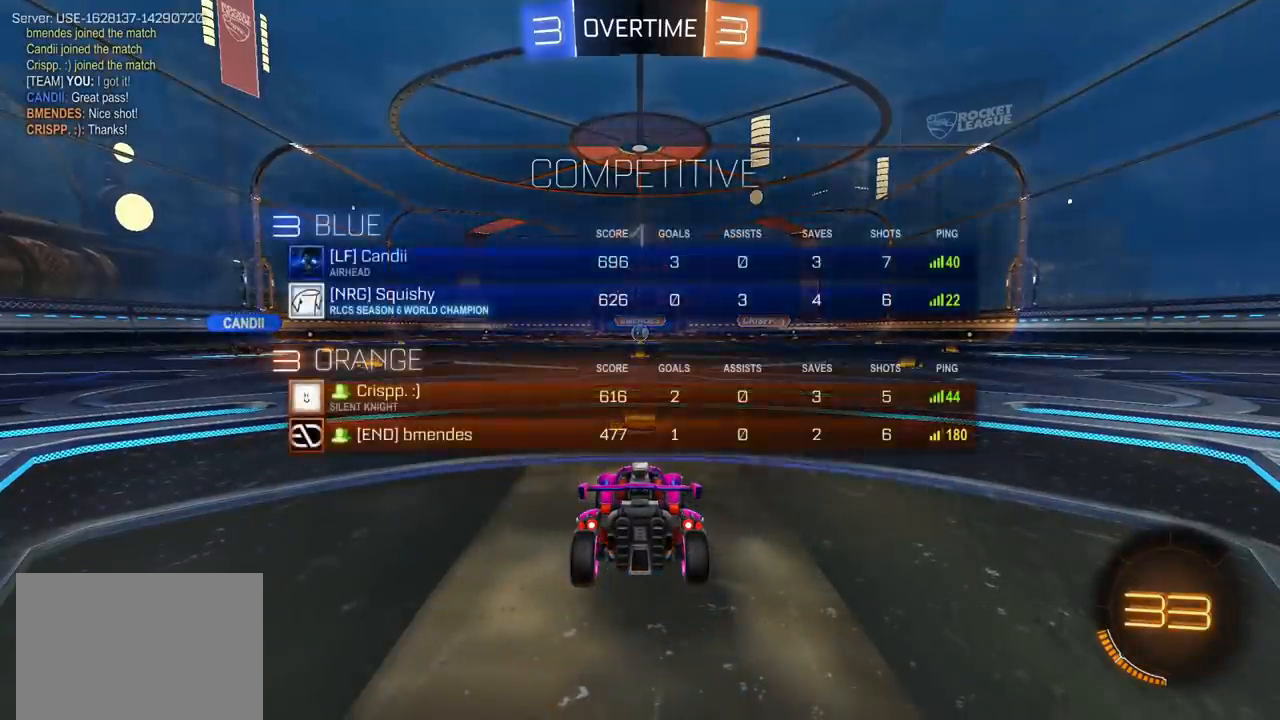
{"dt_ms": 500, "buttons": ["CIRCLE"], "left_stick": "center", "right_stick": "center", "events": []}
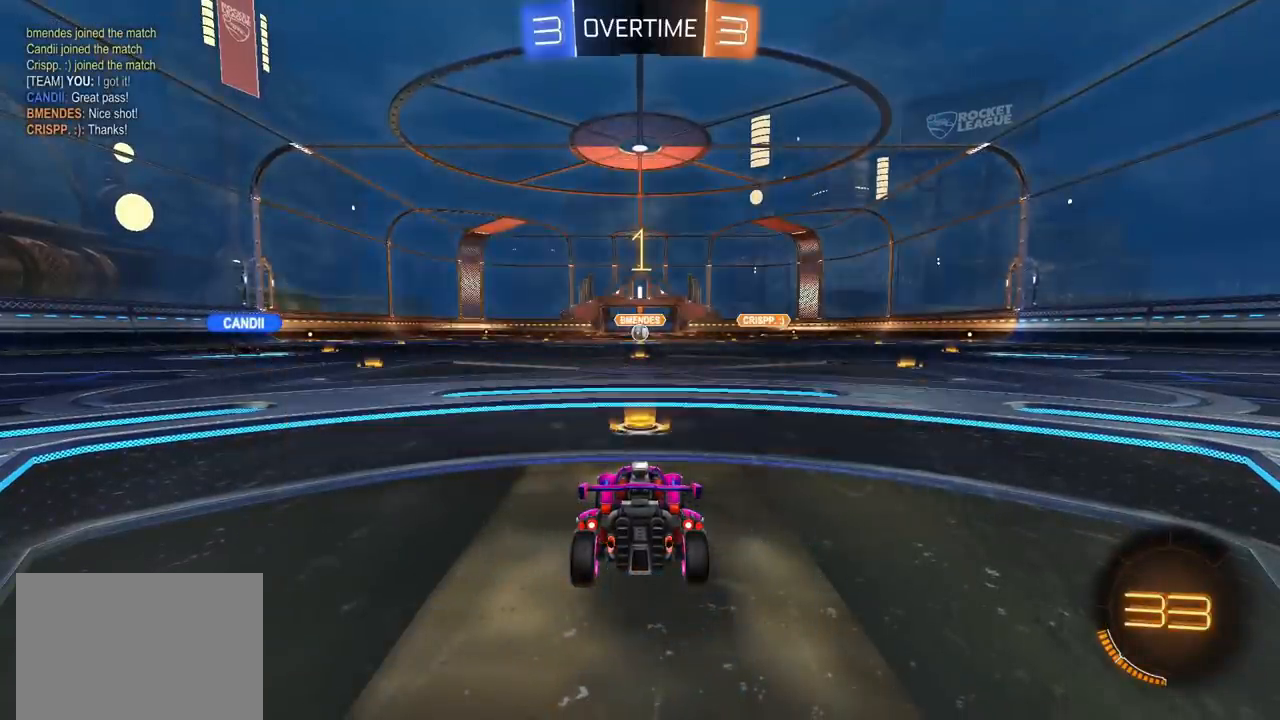
{"dt_ms": 500, "buttons": ["CIRCLE", "R2"], "left_stick": "center", "right_stick": "center", "events": [[67, "R2", "down"]]}